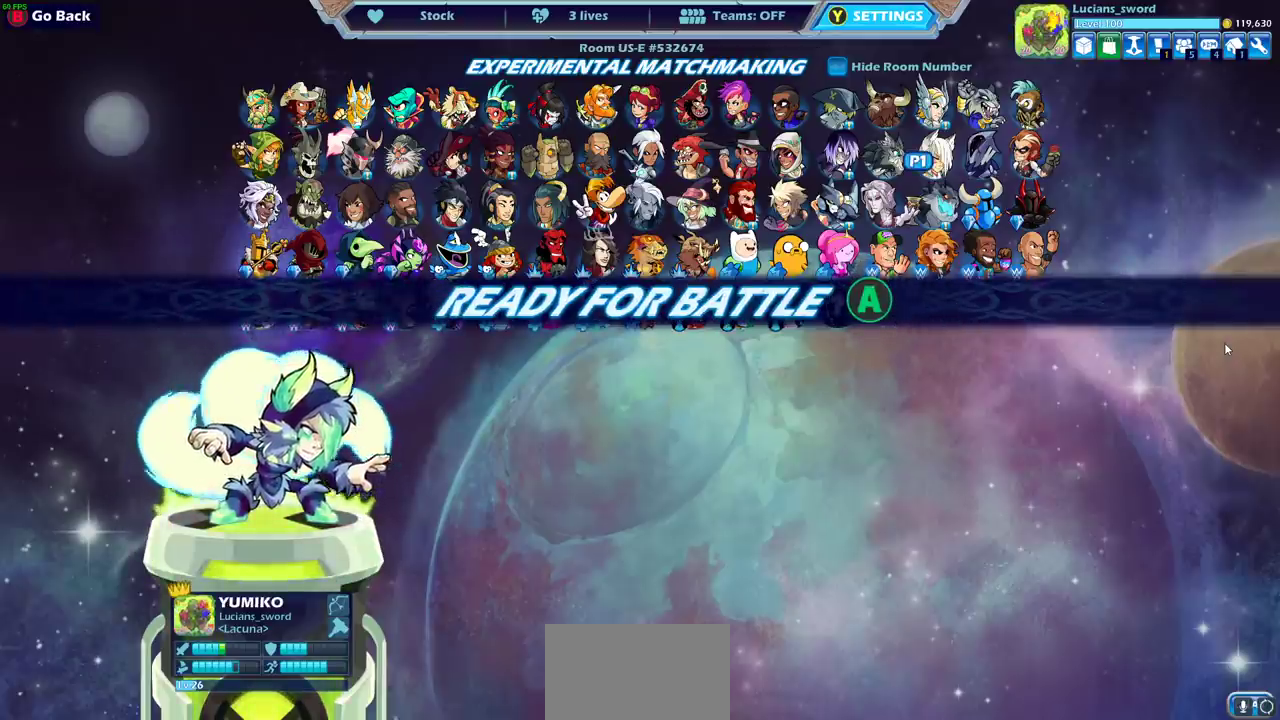
Gameplay with a controller (PlayStation layout); each line is a JSON object with the inputs held at the frame after it (dt_ms = milliseconds from this image to that frame). "events" lists button and stick changes between this image and that frame as [ms after this image, input, new state], when the widget could be followed in between.
{"dt_ms": 400, "buttons": [], "left_stick": "up-left", "right_stick": "center"}
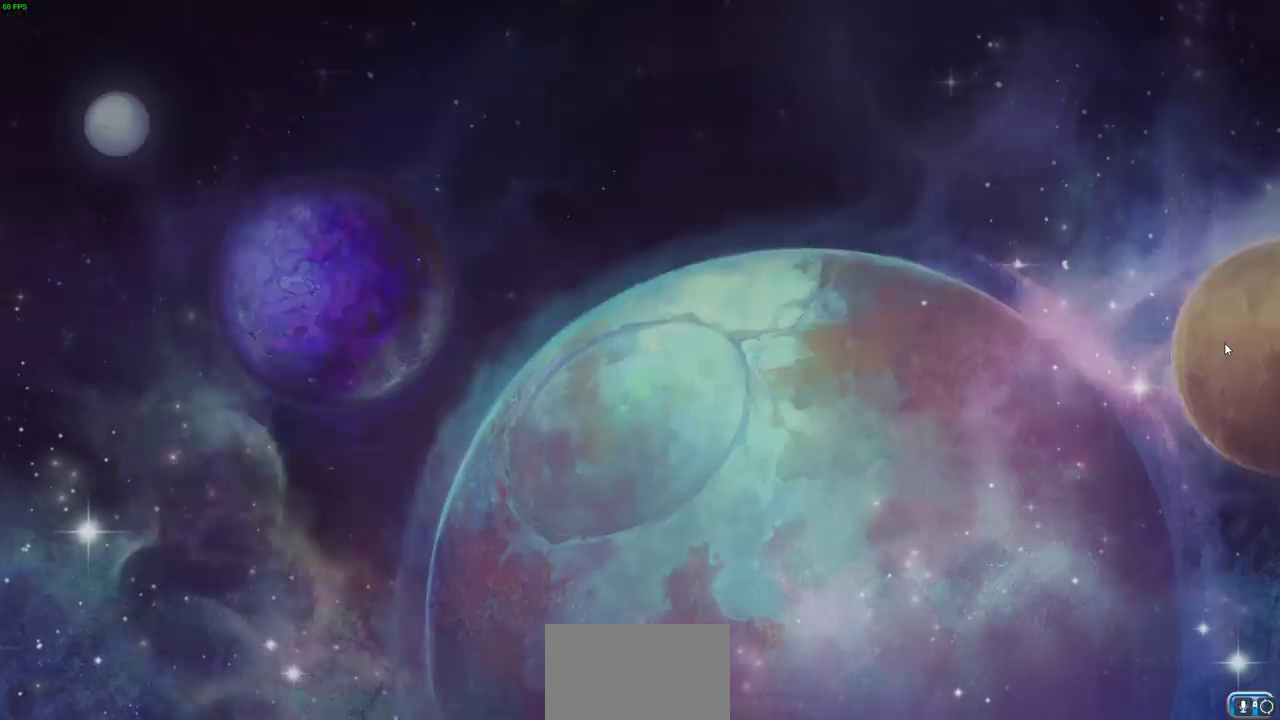
{"dt_ms": 500, "buttons": [], "left_stick": "right", "right_stick": "center", "events": [[50, "left_stick", "right"], [150, "left_stick", "up-left"], [250, "left_stick", "up-right"], [333, "left_stick", "up-left"], [450, "left_stick", "right"]]}
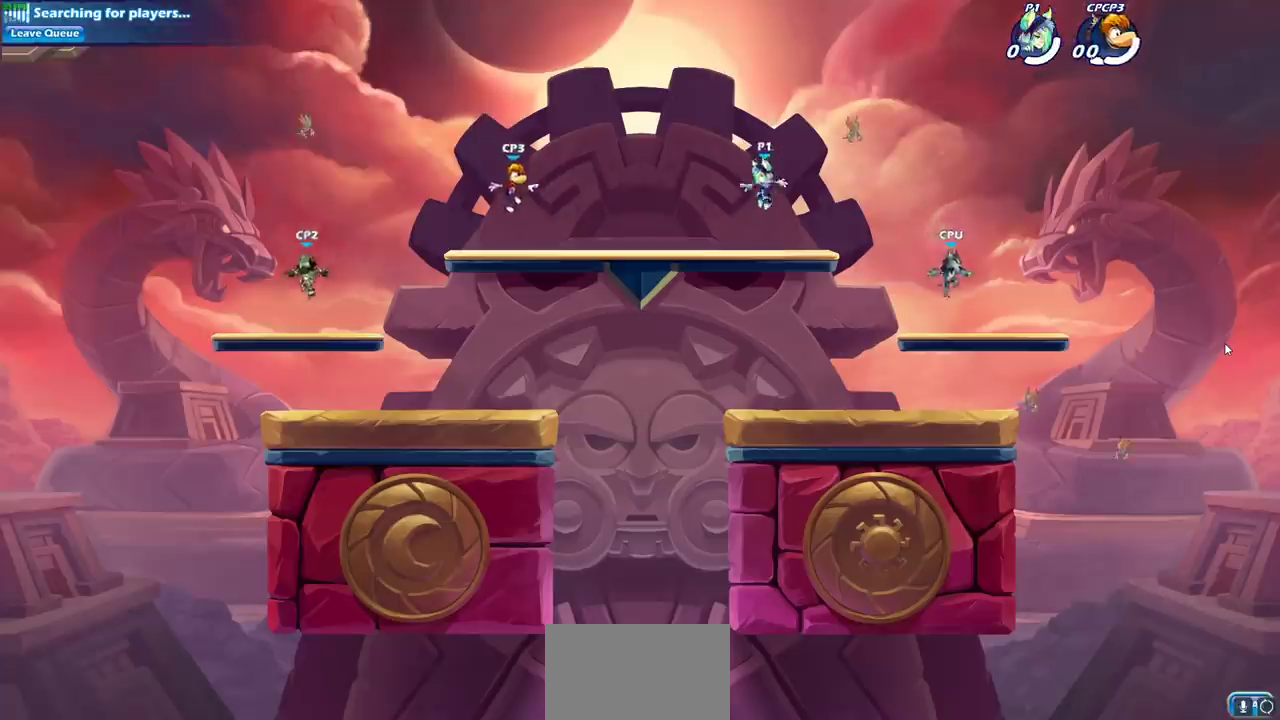
{"dt_ms": 700, "buttons": [], "left_stick": "center", "right_stick": "center", "events": [[50, "left_stick", "up-left"], [150, "left_stick", "down-right"], [217, "left_stick", "left"], [333, "left_stick", "center"], [400, "left_stick", "up-left"], [550, "R2", "down"], [583, "CROSS", "down"], [650, "left_stick", "center"], [700, "CROSS", "up"], [700, "R2", "up"]]}
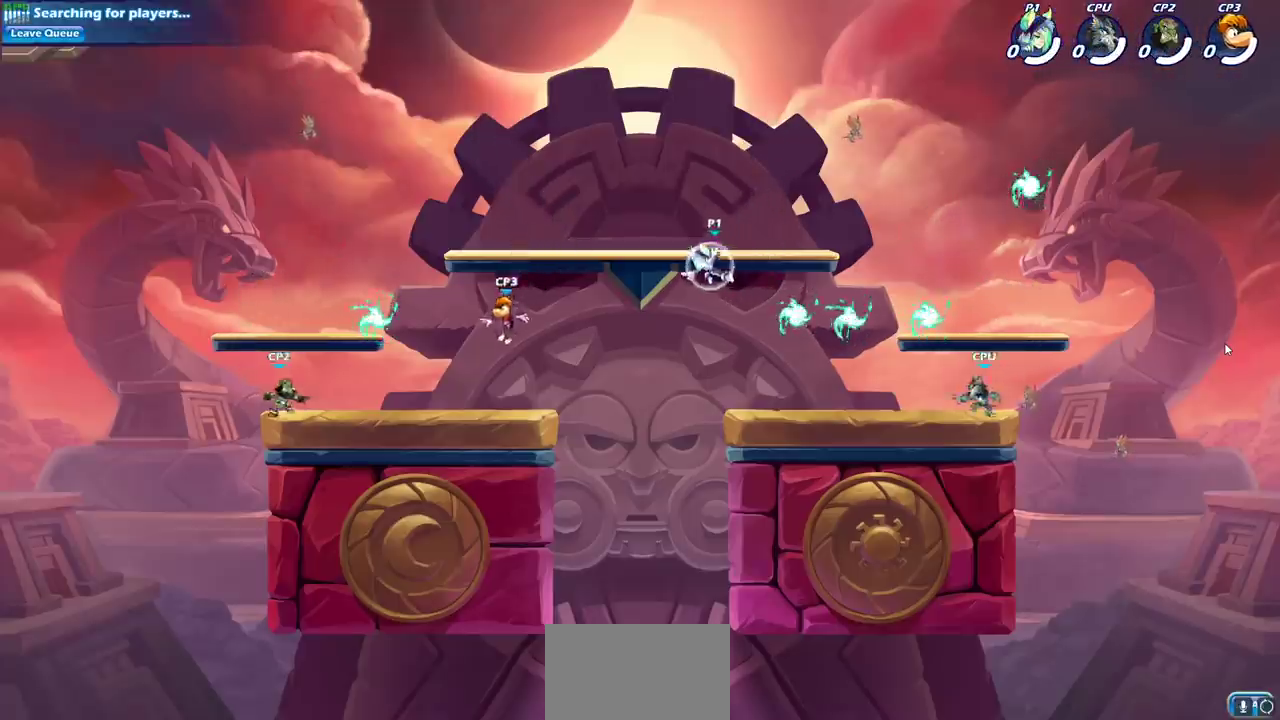
{"dt_ms": 400, "buttons": [], "left_stick": "down-right", "right_stick": "center", "events": [[100, "left_stick", "down-right"]]}
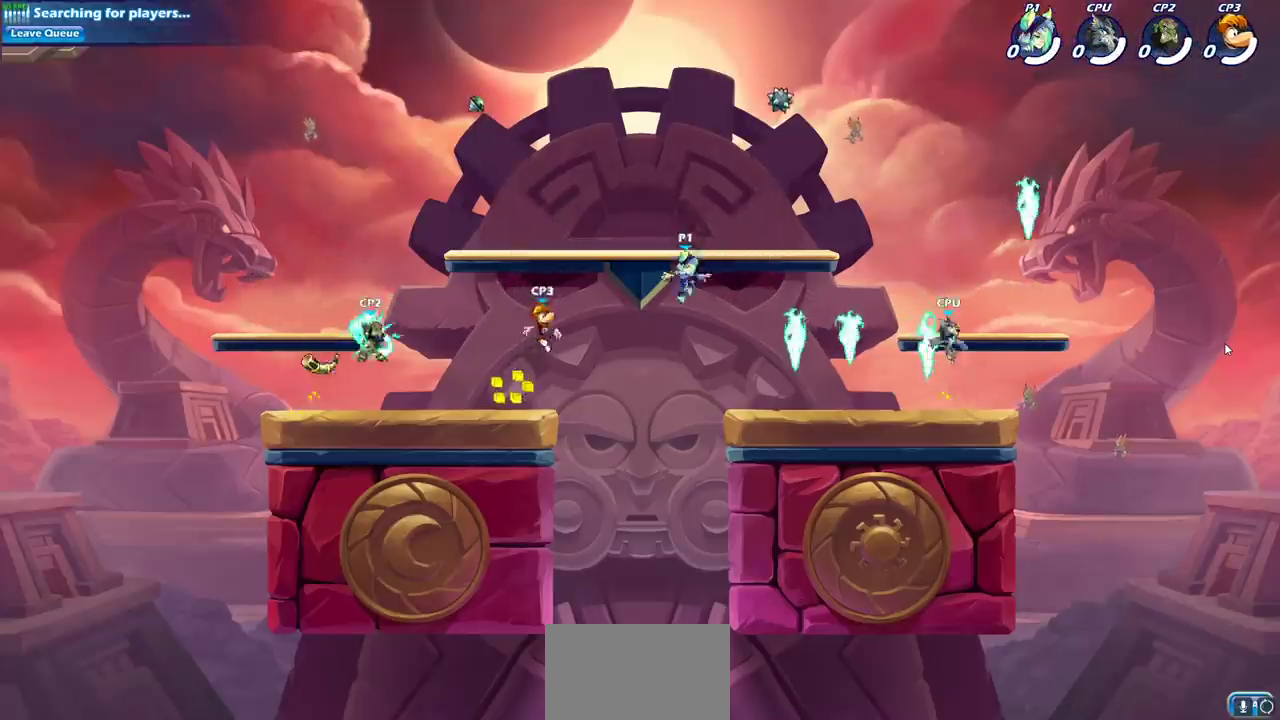
{"dt_ms": 500, "buttons": ["CROSS"], "left_stick": "up", "right_stick": "center", "events": [[200, "left_stick", "right"], [433, "CROSS", "down"], [467, "left_stick", "up"]]}
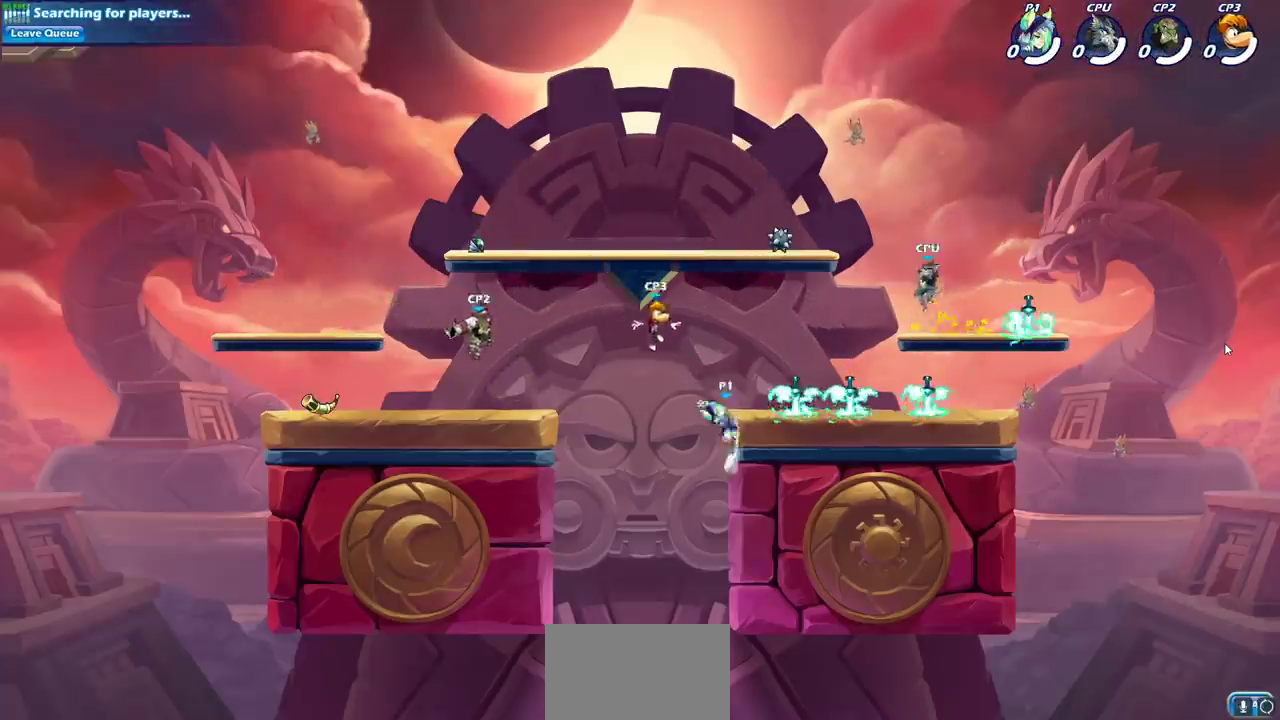
{"dt_ms": 300, "buttons": [], "left_stick": "right", "right_stick": "center", "events": [[67, "CROSS", "up"], [117, "left_stick", "right"], [150, "CROSS", "down"], [300, "CROSS", "up"]]}
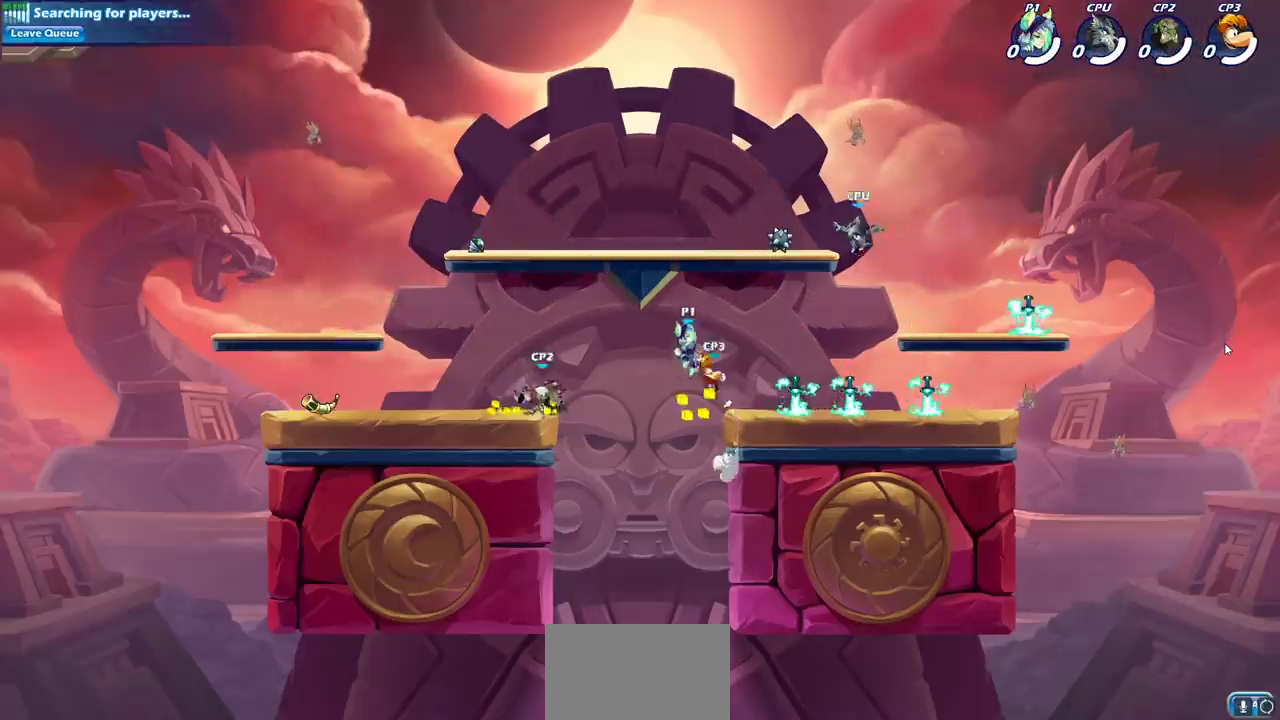
{"dt_ms": 900, "buttons": [], "left_stick": "up-left", "right_stick": "center", "events": [[133, "left_stick", "down-right"], [450, "left_stick", "right"], [467, "R1", "down"], [567, "R1", "up"], [617, "R2", "down"], [750, "left_stick", "up-left"], [767, "R2", "up"]]}
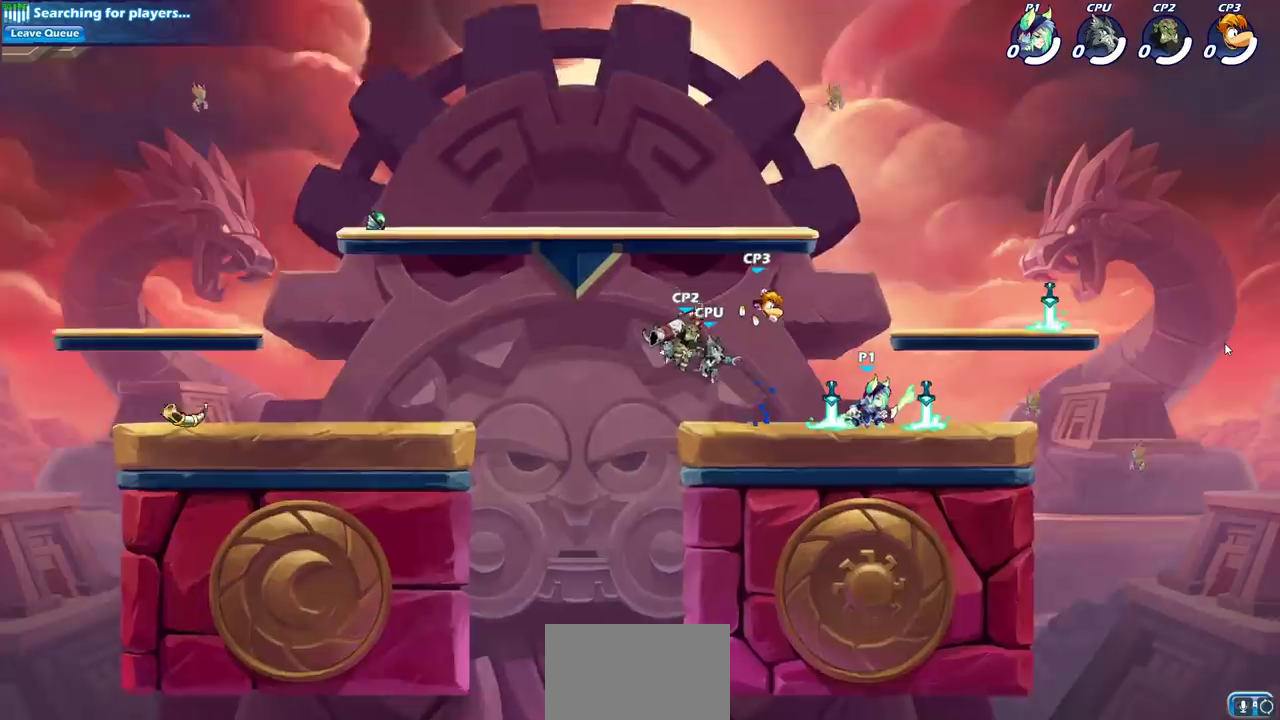
{"dt_ms": 500, "buttons": [], "left_stick": "center", "right_stick": "center", "events": [[183, "R2", "down"], [217, "SQUARE", "down"], [250, "R2", "up"], [333, "SQUARE", "up"], [367, "left_stick", "center"]]}
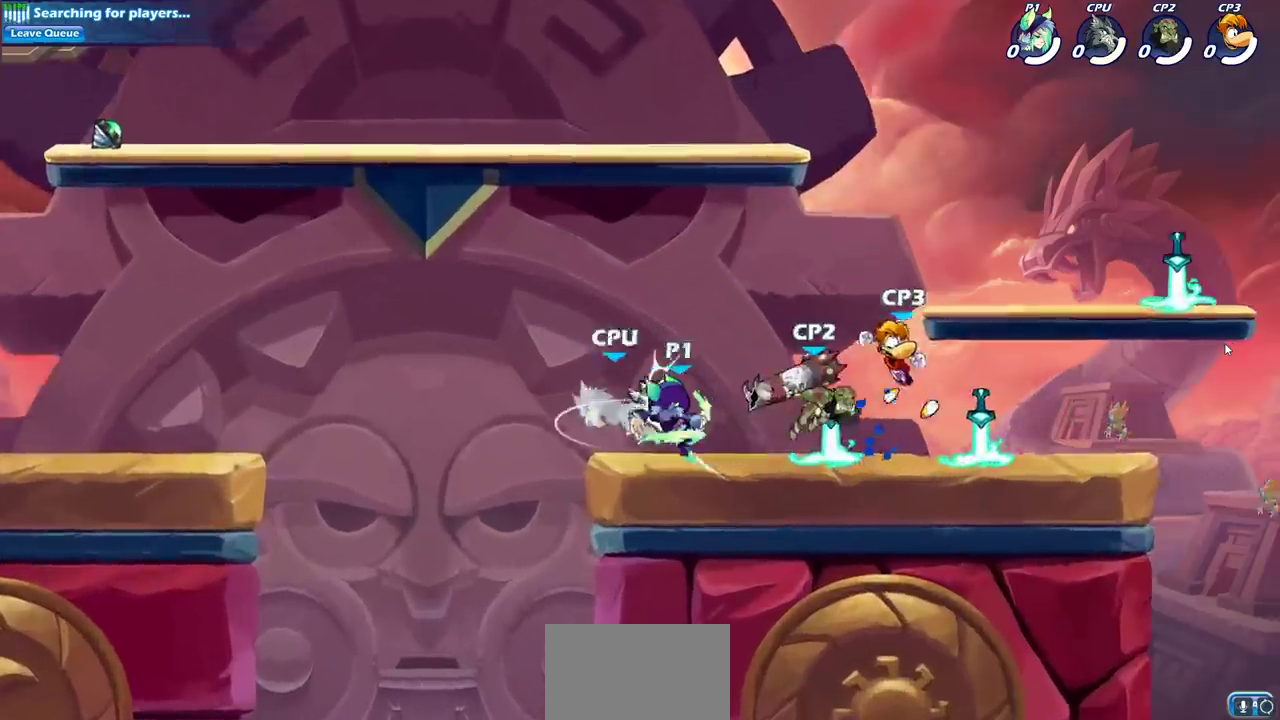
{"dt_ms": 500, "buttons": ["SQUARE", "R2"], "left_stick": "down", "right_stick": "center", "events": [[450, "R2", "down"], [450, "left_stick", "down"], [467, "SQUARE", "down"]]}
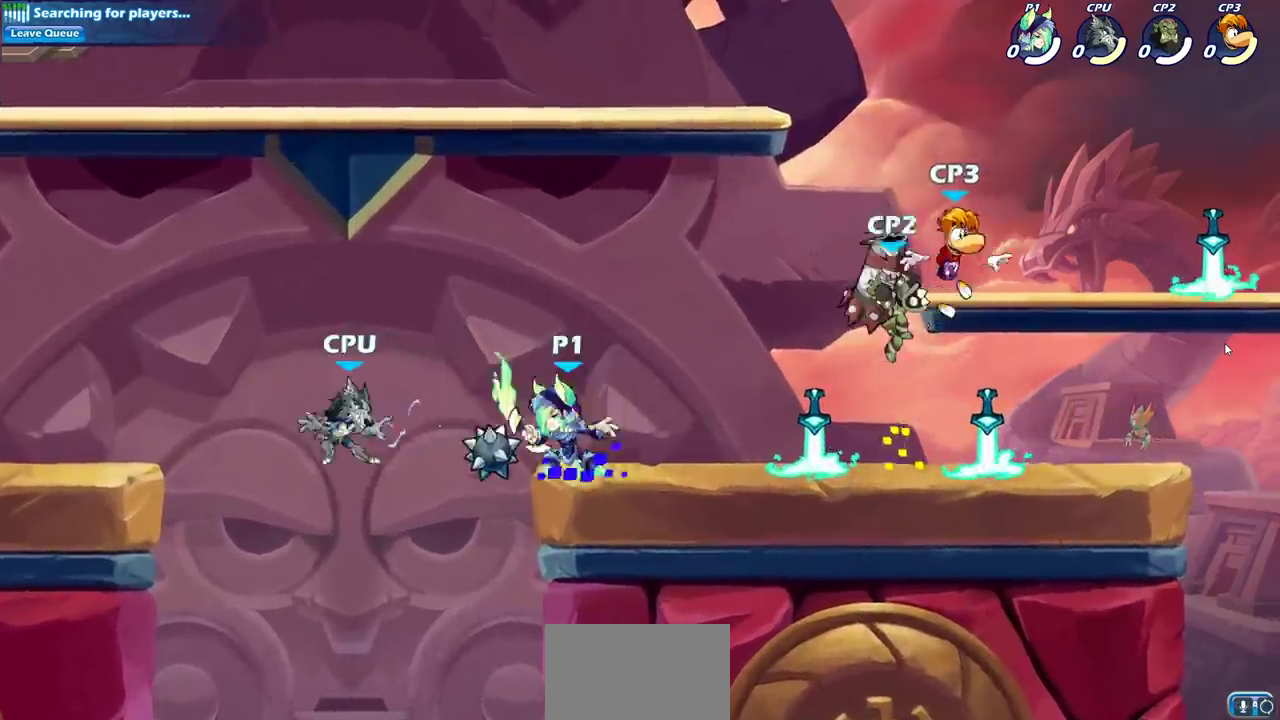
{"dt_ms": 300, "buttons": [], "left_stick": "center", "right_stick": "center", "events": [[17, "R2", "up"], [50, "SQUARE", "up"], [100, "left_stick", "center"]]}
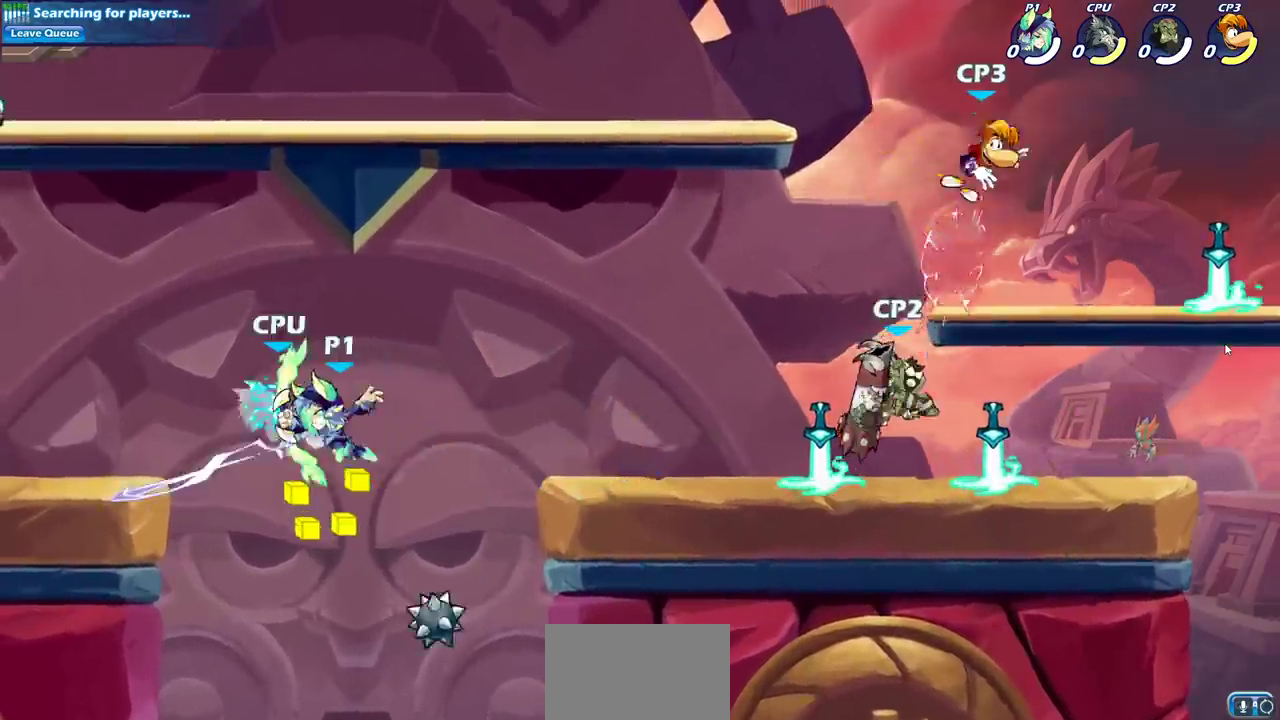
{"dt_ms": 300, "buttons": [], "left_stick": "right", "right_stick": "center", "events": [[100, "CROSS", "down"], [183, "CROSS", "up"], [200, "SQUARE", "down"], [217, "left_stick", "right"], [283, "SQUARE", "up"]]}
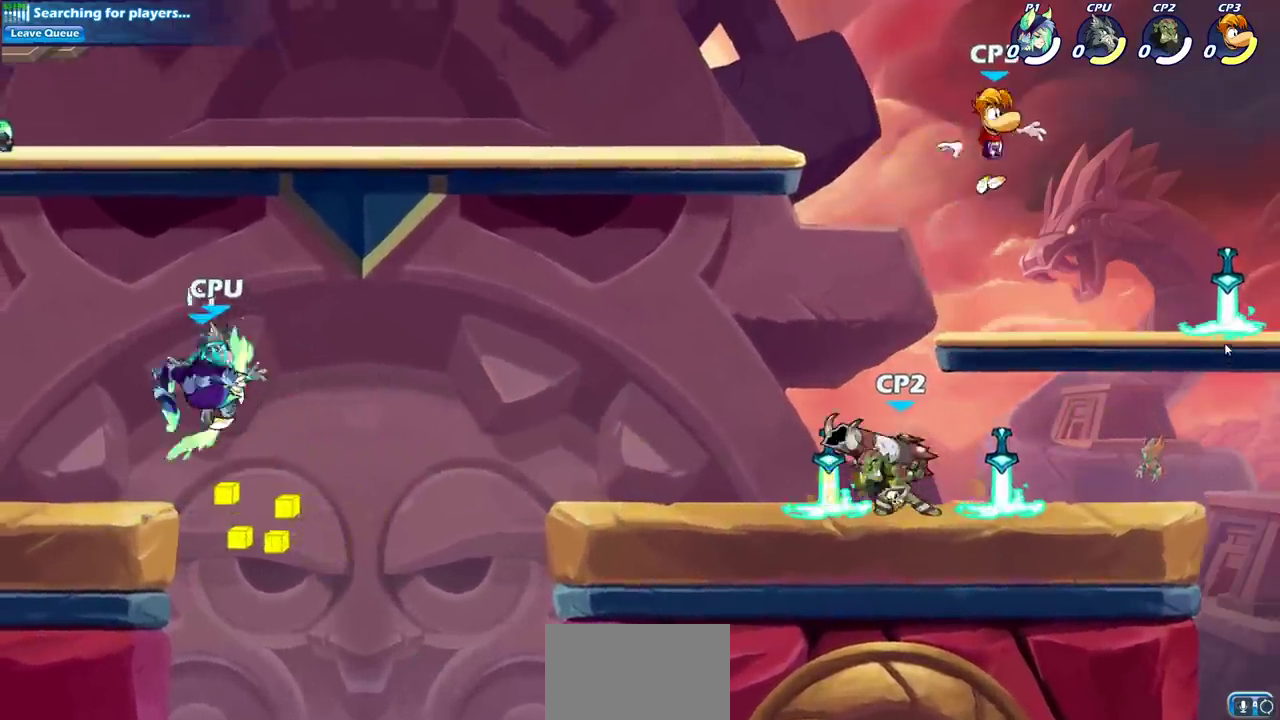
{"dt_ms": 600, "buttons": [], "left_stick": "down-left", "right_stick": "center", "events": [[50, "left_stick", "center"], [383, "left_stick", "left"], [483, "left_stick", "down-left"]]}
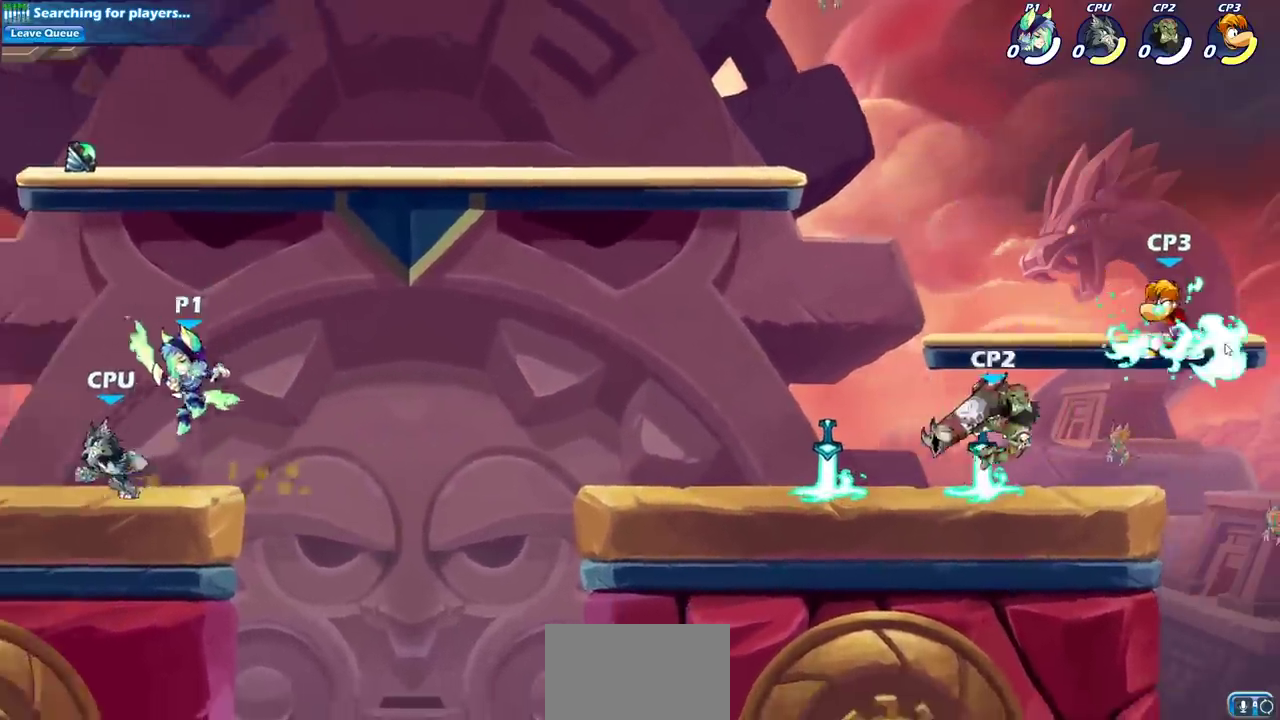
{"dt_ms": 500, "buttons": ["SQUARE"], "left_stick": "up-right", "right_stick": "center", "events": [[33, "left_stick", "left"], [133, "R2", "down"], [167, "left_stick", "up-left"], [317, "R2", "up"], [367, "left_stick", "up-right"], [400, "SQUARE", "down"]]}
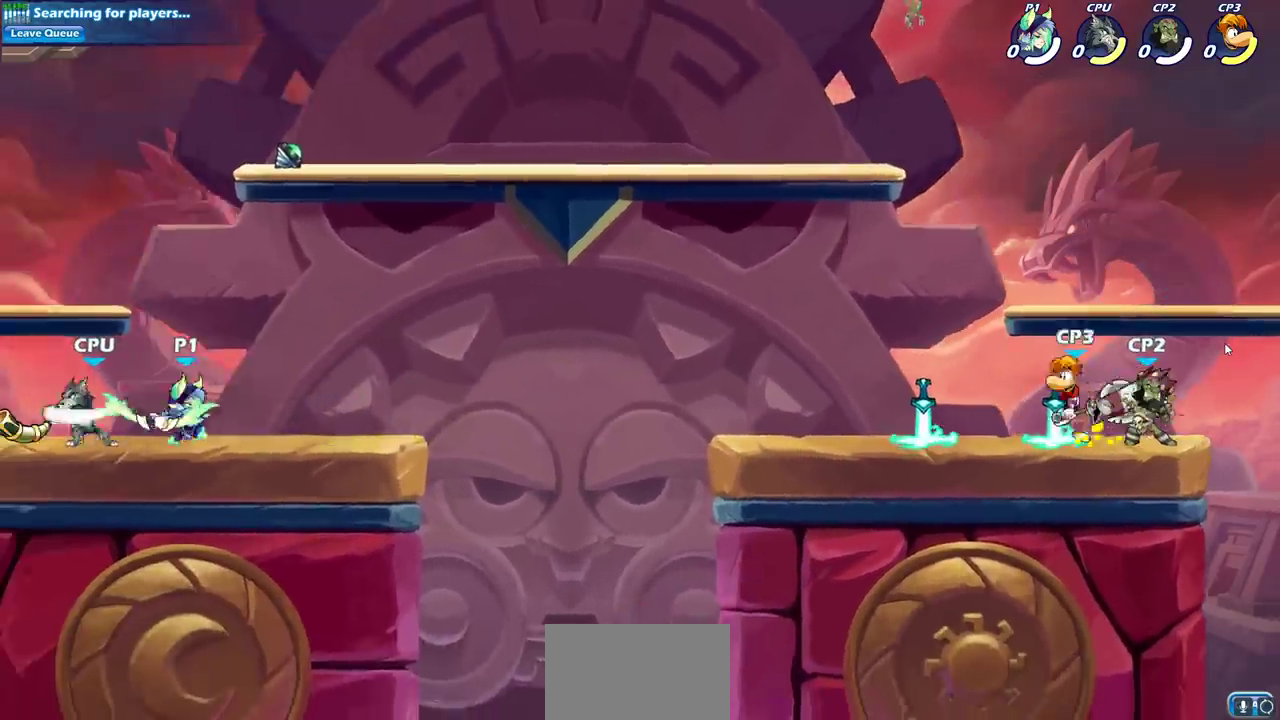
{"dt_ms": 700, "buttons": [], "left_stick": "center", "right_stick": "center", "events": [[50, "SQUARE", "up"], [50, "left_stick", "center"], [433, "left_stick", "left"], [517, "R2", "down"], [567, "SQUARE", "down"], [600, "R2", "up"], [683, "SQUARE", "up"], [700, "left_stick", "center"]]}
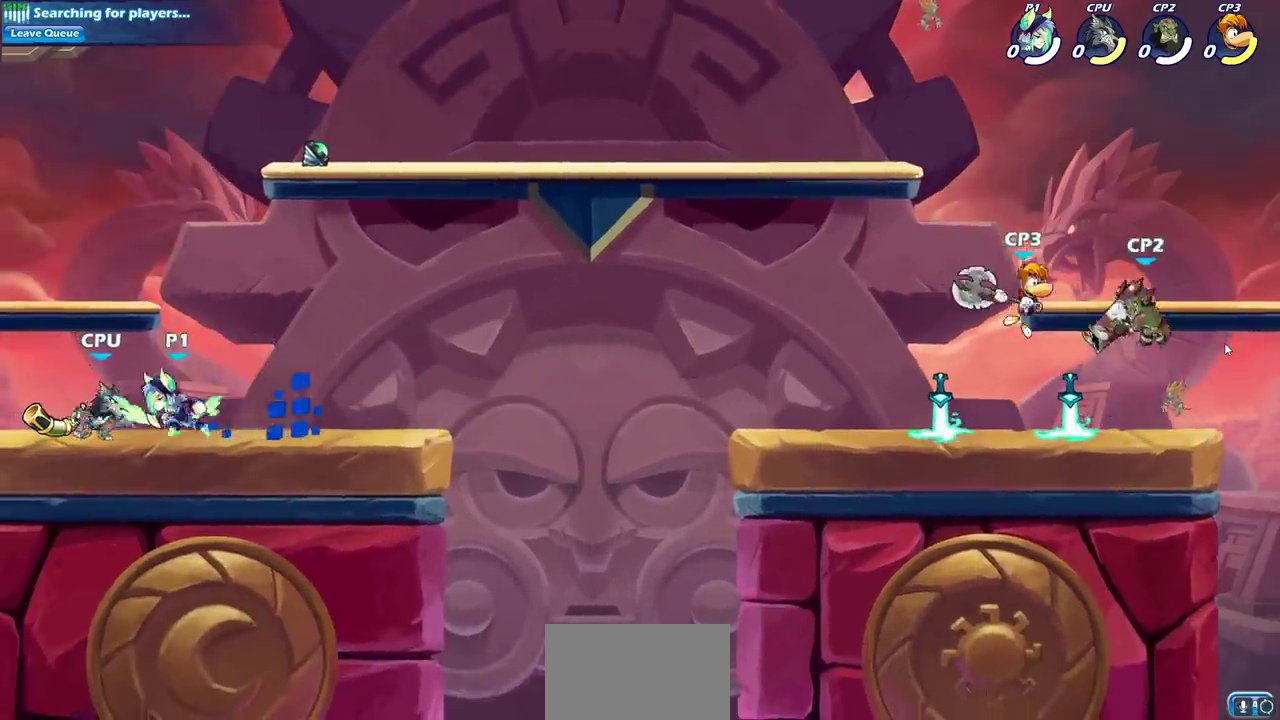
{"dt_ms": 600, "buttons": ["SQUARE"], "left_stick": "center", "right_stick": "center", "events": [[400, "left_stick", "right"], [467, "left_stick", "up-right"], [517, "left_stick", "center"], [550, "SQUARE", "down"]]}
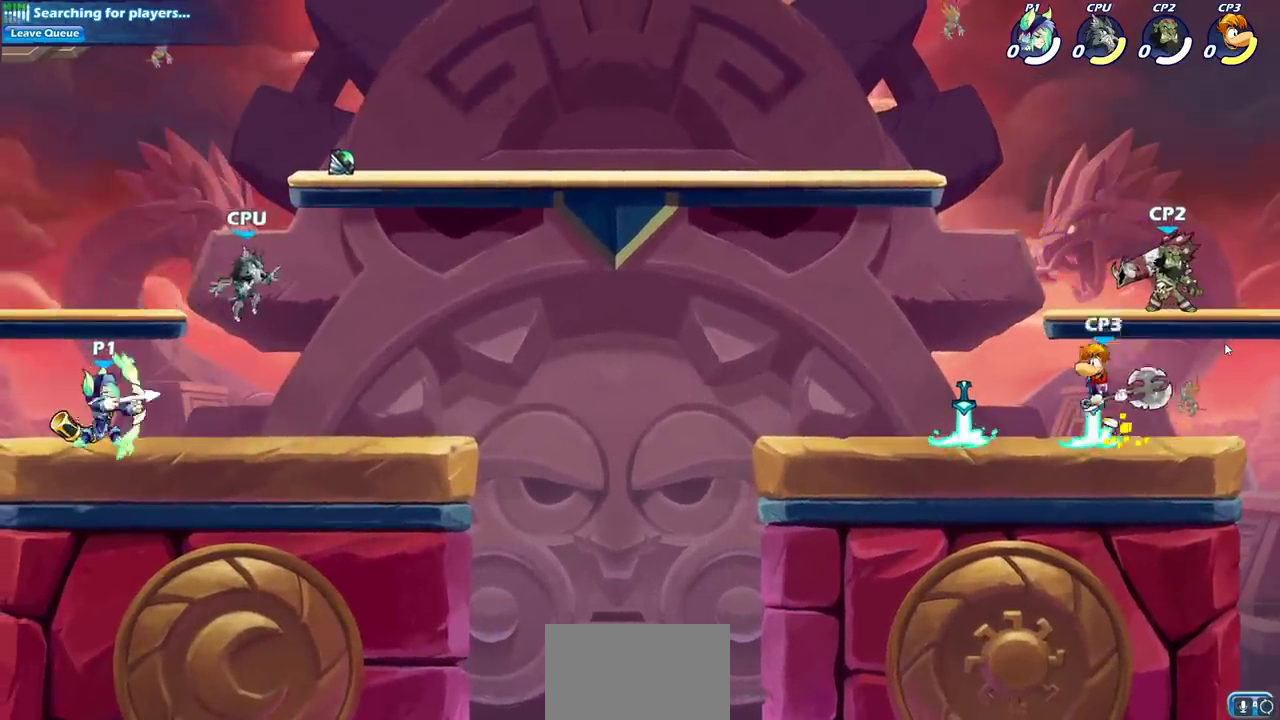
{"dt_ms": 300, "buttons": [], "left_stick": "center", "right_stick": "center", "events": [[67, "SQUARE", "up"]]}
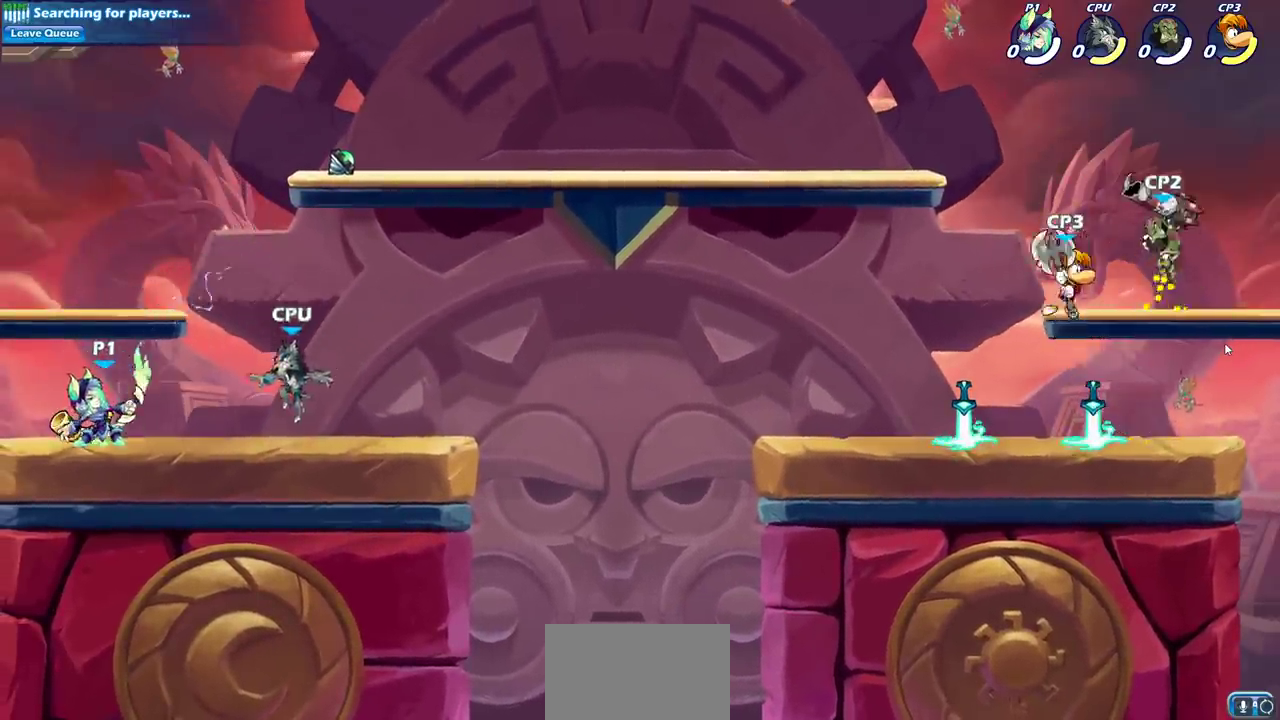
{"dt_ms": 400, "buttons": [], "left_stick": "center", "right_stick": "center", "events": [[167, "left_stick", "right"], [217, "SQUARE", "down"], [333, "left_stick", "center"], [350, "SQUARE", "up"]]}
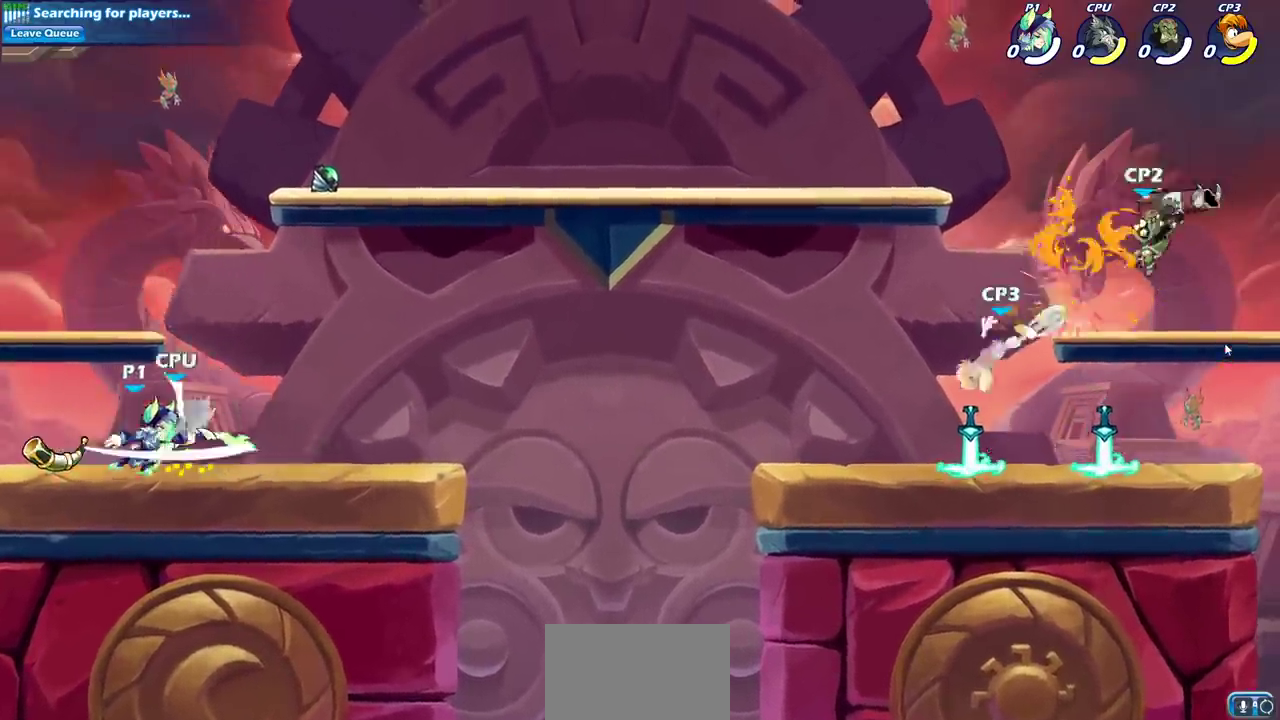
{"dt_ms": 500, "buttons": ["SQUARE"], "left_stick": "down", "right_stick": "center", "events": [[433, "left_stick", "down"], [500, "SQUARE", "down"]]}
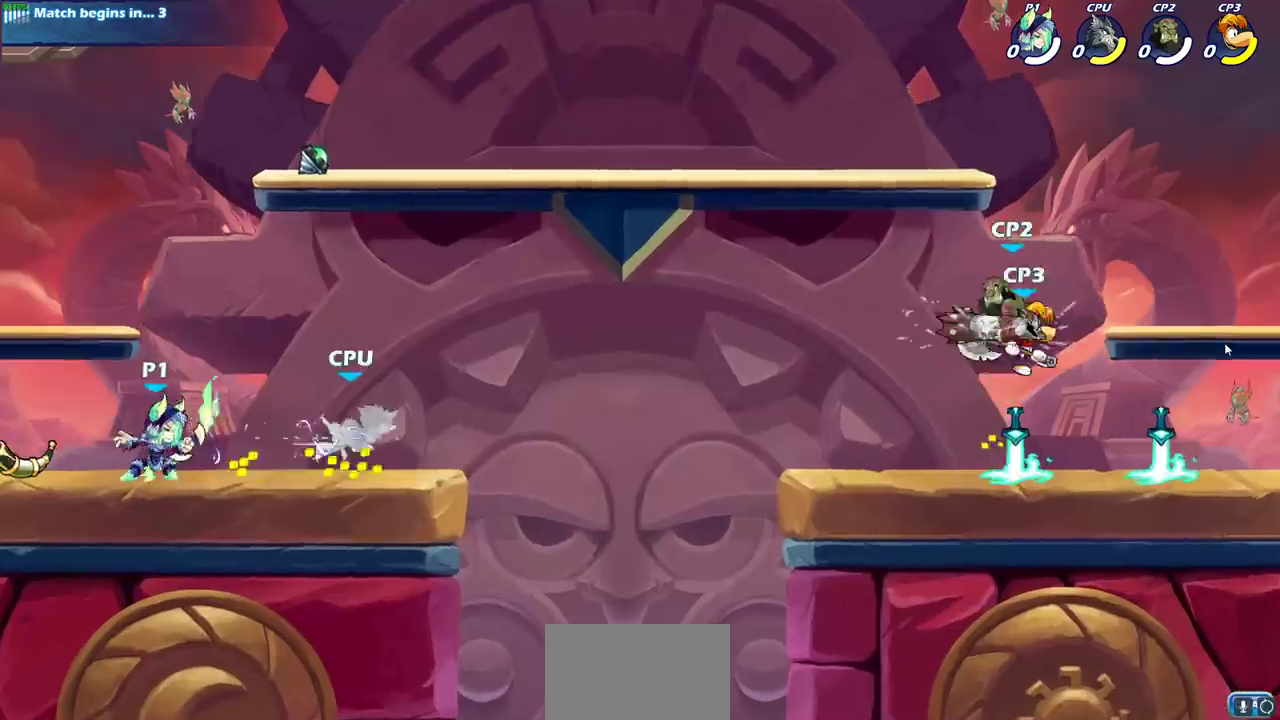
{"dt_ms": 500, "buttons": [], "left_stick": "center", "right_stick": "center", "events": [[67, "SQUARE", "up"], [117, "left_stick", "center"], [183, "SQUARE", "down"], [283, "SQUARE", "up"], [350, "SQUARE", "down"], [483, "SQUARE", "up"]]}
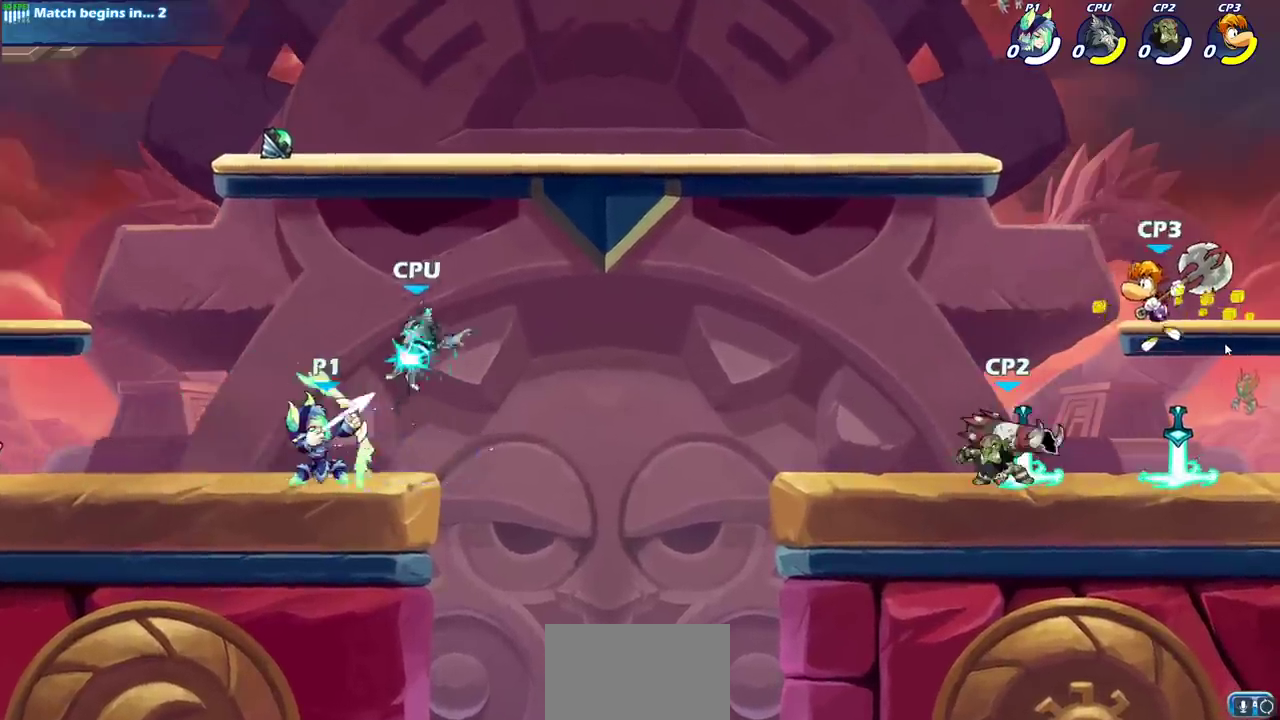
{"dt_ms": 800, "buttons": [], "left_stick": "center", "right_stick": "center", "events": [[350, "CROSS", "down"], [400, "CIRCLE", "down"], [400, "CROSS", "up"], [483, "CIRCLE", "up"]]}